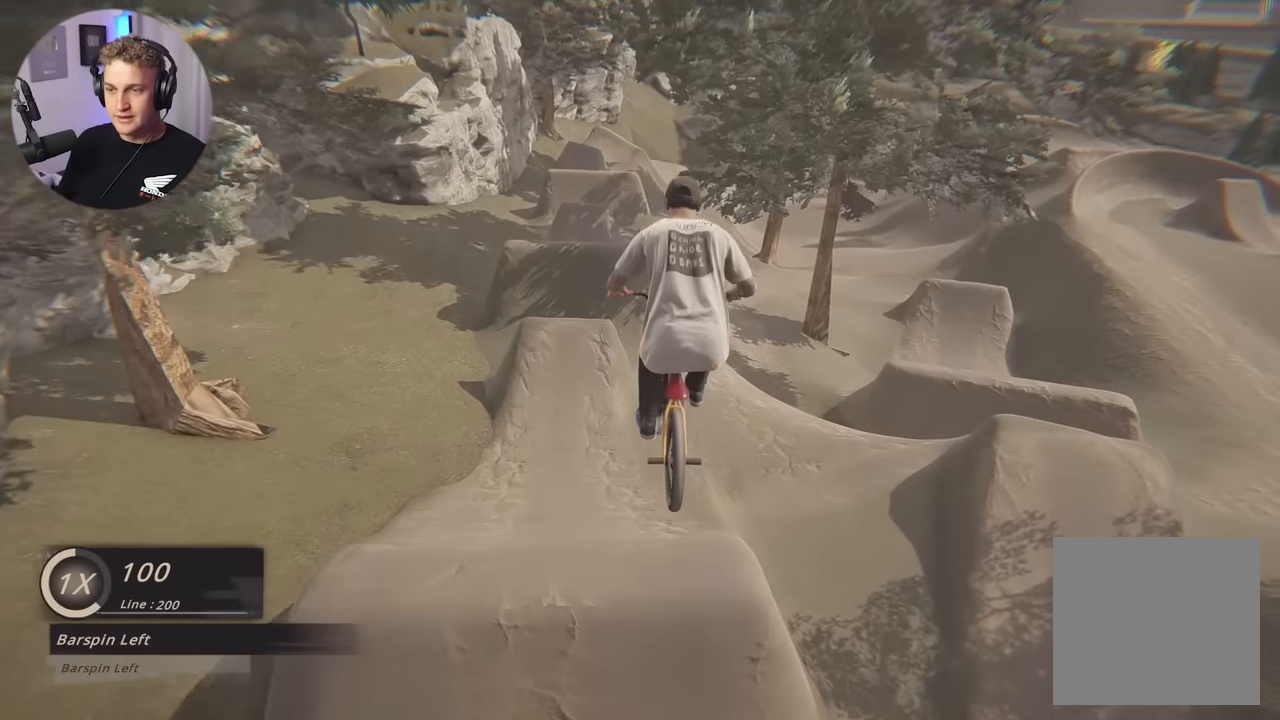
Gameplay with a controller (Xbox layout); each line is a JSON object with the inputs held at the frame after it. "events" lists button and stick changes between this image and that frame as [ms after this image, input, new state], when the widget could be followed in between.
{"buttons": [], "left_stick": "center", "right_stick": "center", "events": []}
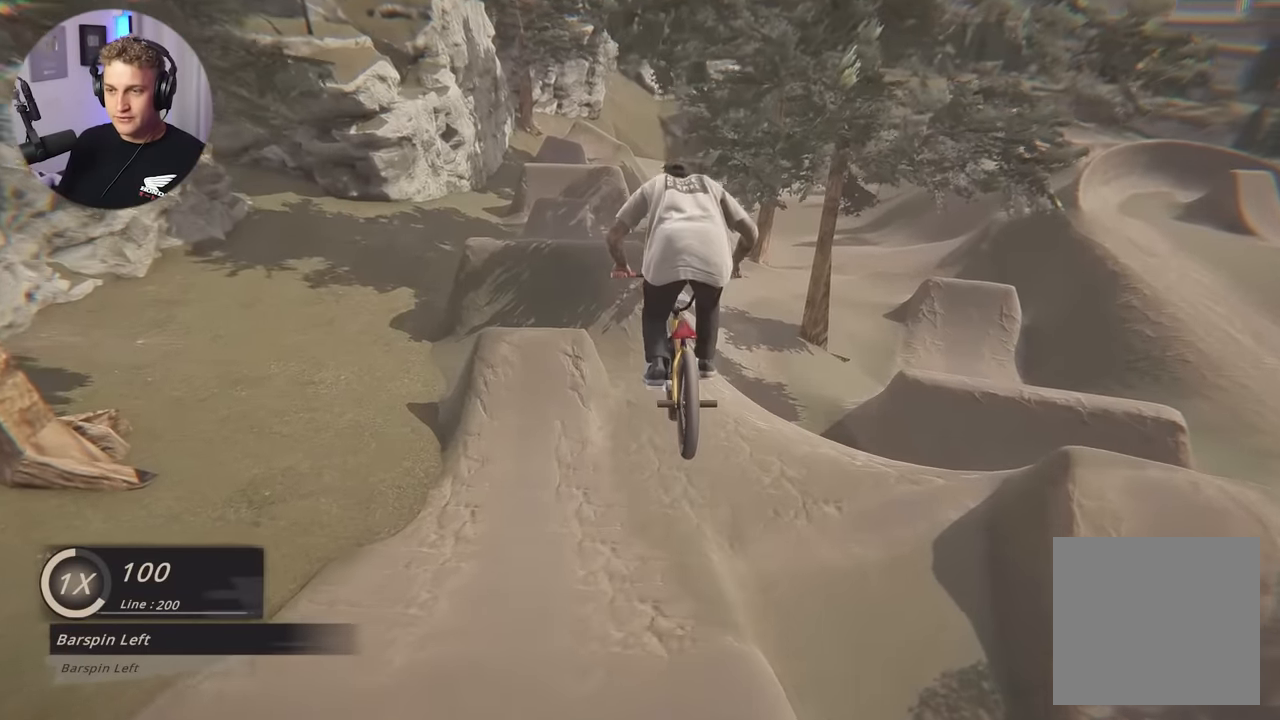
{"buttons": [], "left_stick": "left", "right_stick": "center", "events": [[400, "left_stick", "left"]]}
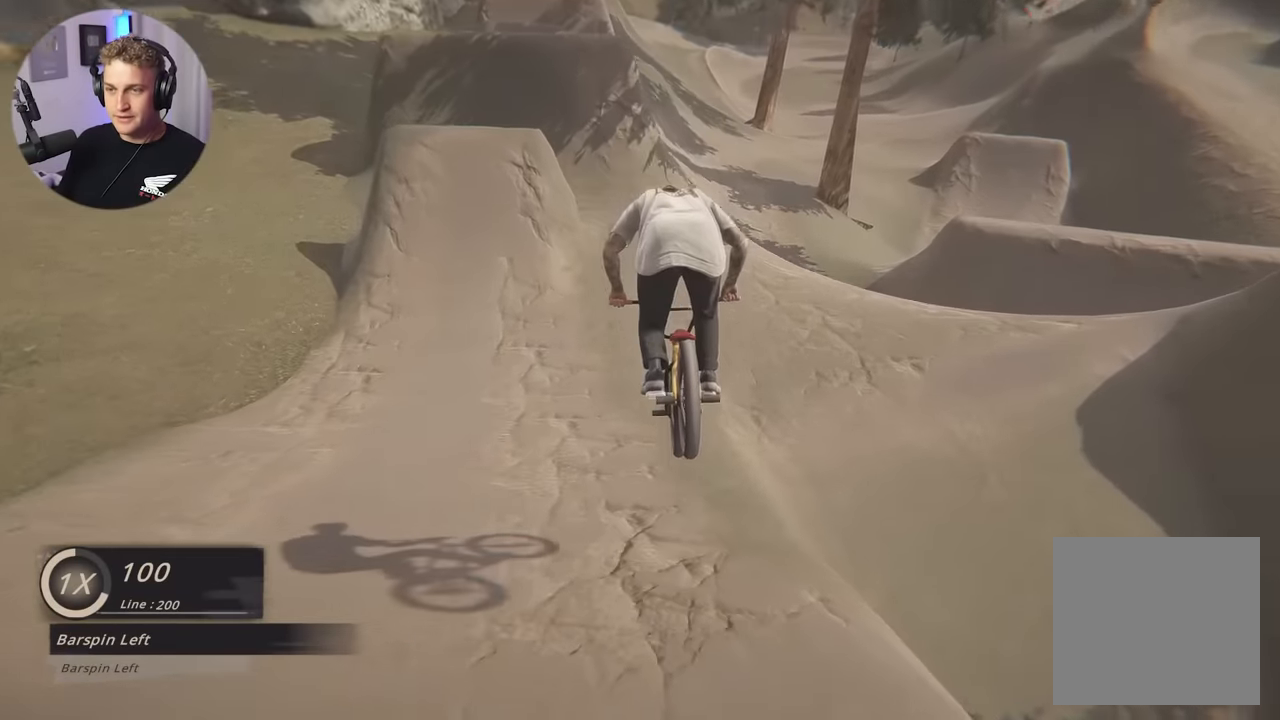
{"buttons": [], "left_stick": "right", "right_stick": "down", "events": [[216, "left_stick", "center"], [350, "right_stick", "down"], [466, "left_stick", "right"]]}
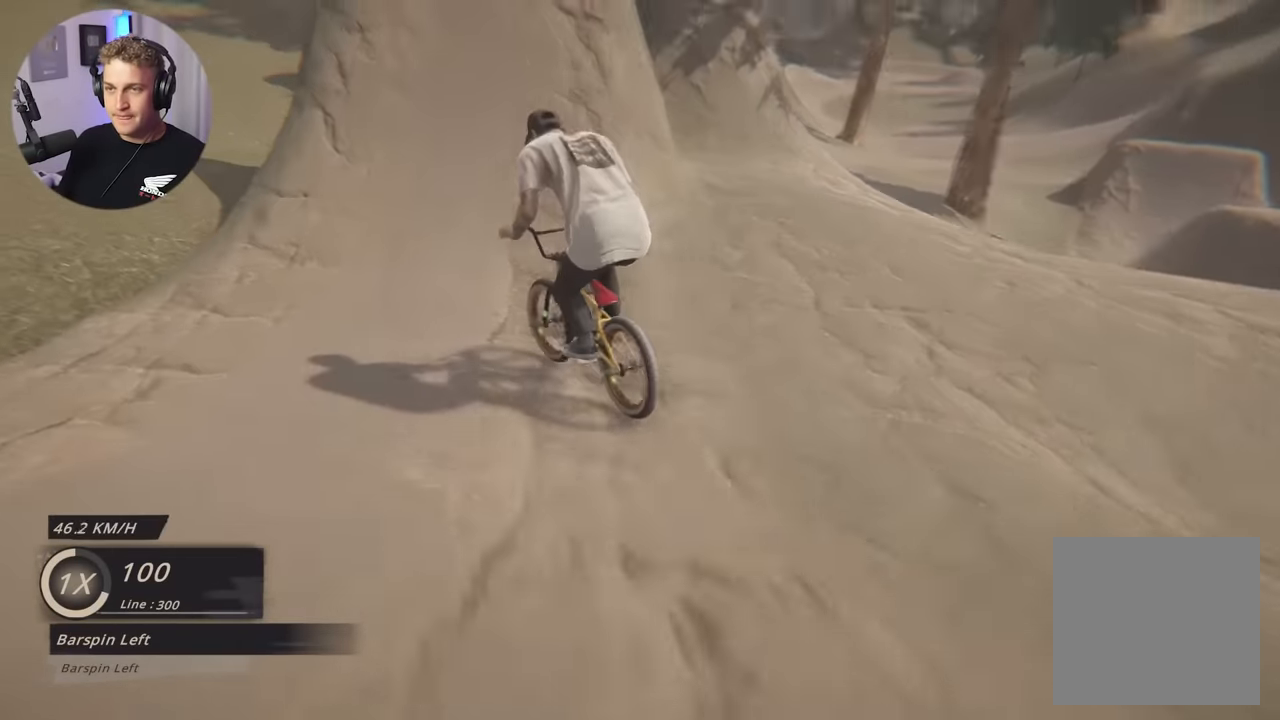
{"buttons": [], "left_stick": "center", "right_stick": "center", "events": [[300, "left_stick", "center"], [300, "right_stick", "up"], [350, "right_stick", "center"]]}
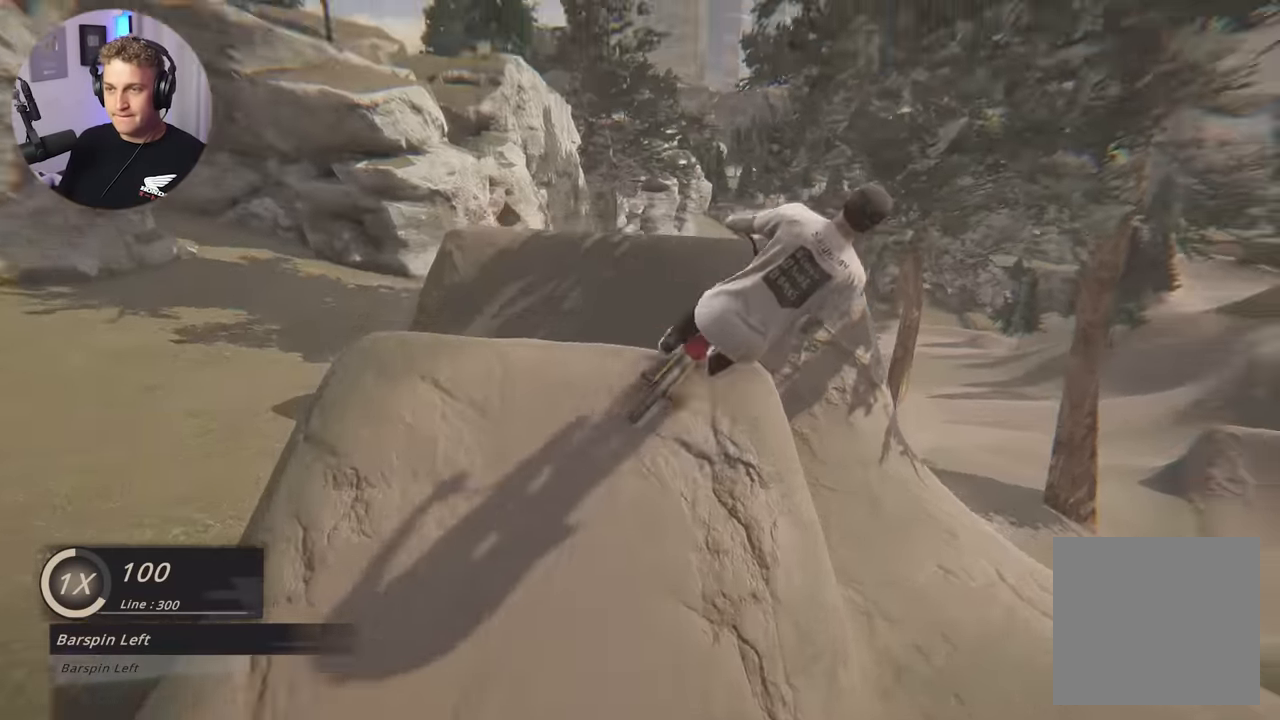
{"buttons": [], "left_stick": "right", "right_stick": "center", "events": [[66, "left_stick", "right"]]}
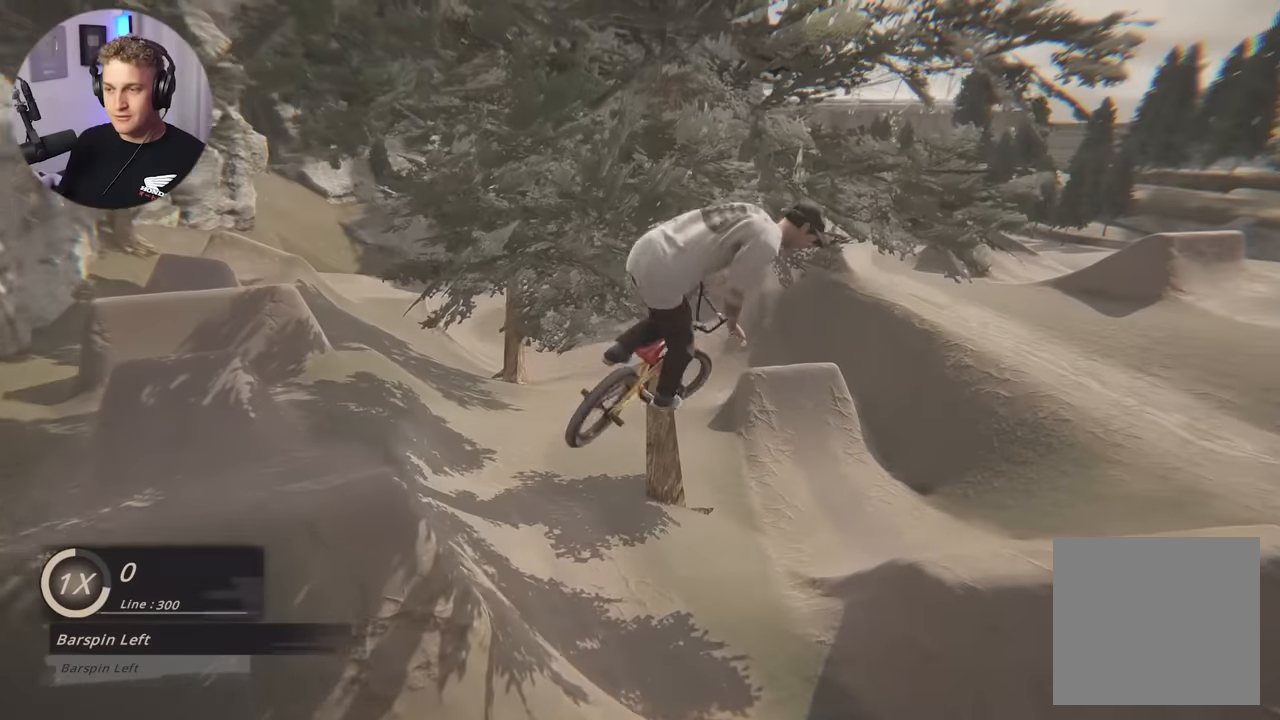
{"buttons": [], "left_stick": "center", "right_stick": "center", "events": [[500, "left_stick", "center"]]}
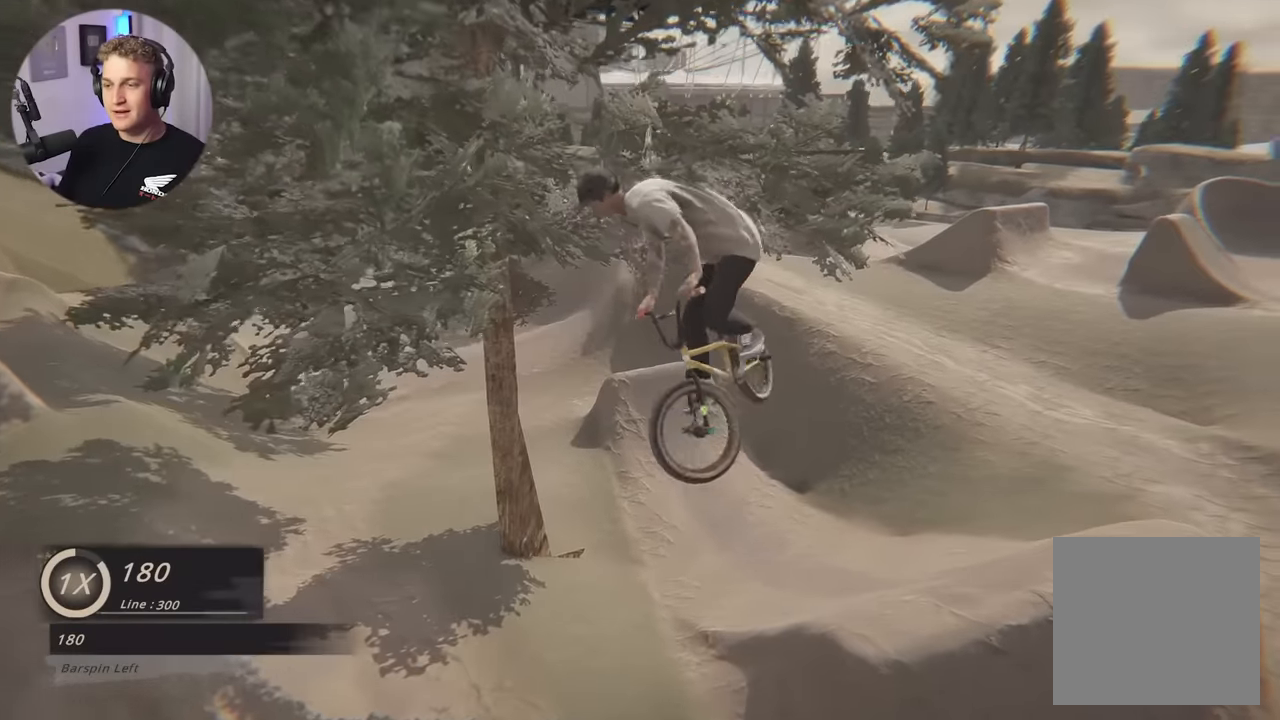
{"buttons": [], "left_stick": "center", "right_stick": "center", "events": [[283, "left_stick", "right"], [500, "left_stick", "center"]]}
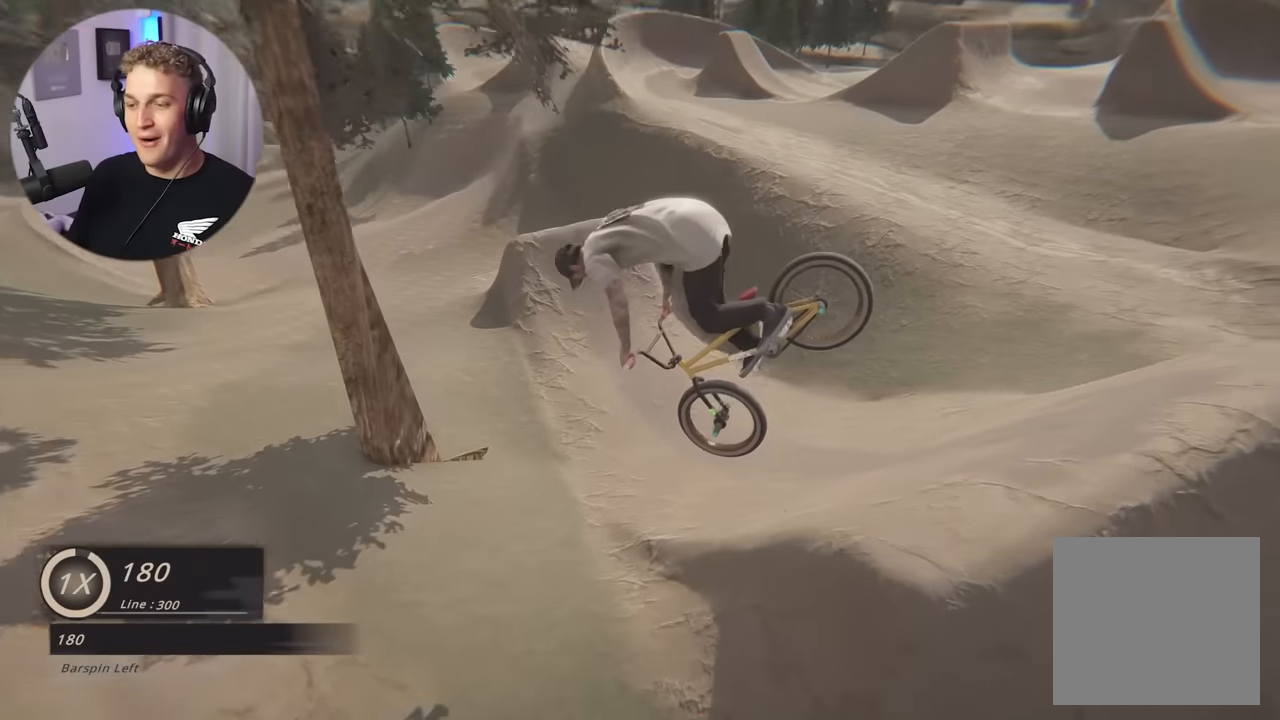
{"buttons": [], "left_stick": "right", "right_stick": "center", "events": [[383, "left_stick", "right"]]}
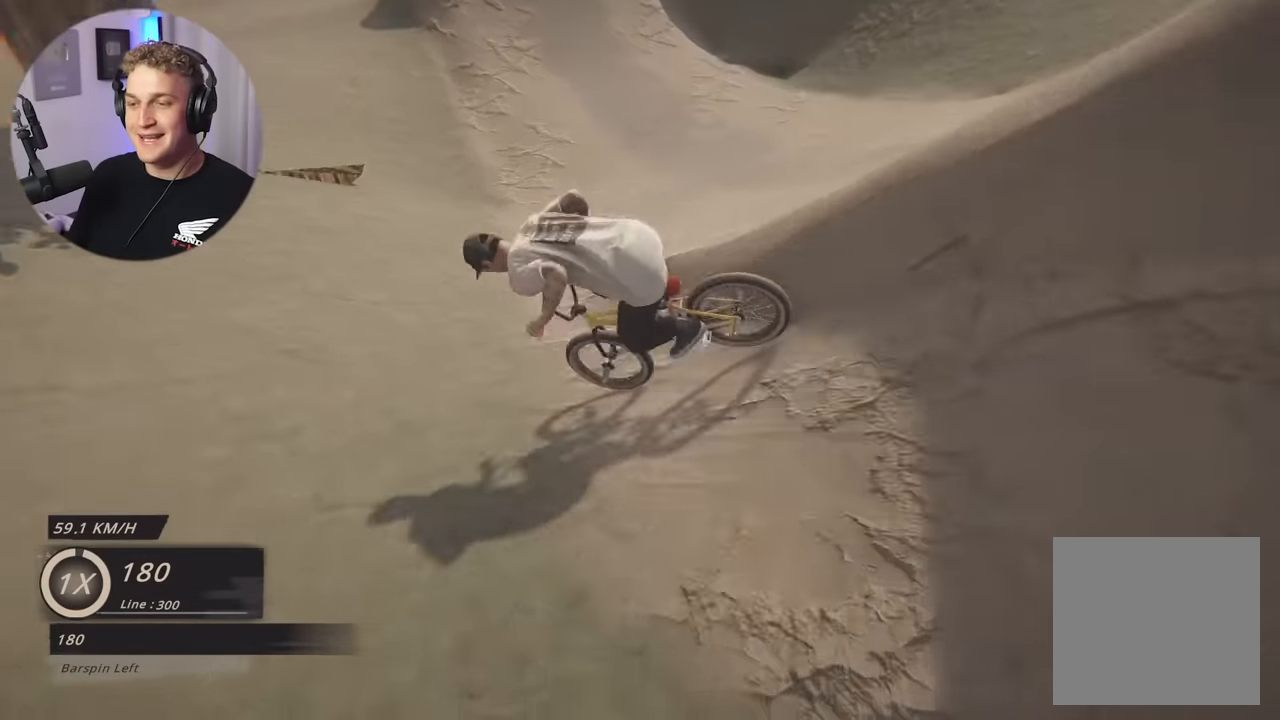
{"buttons": [], "left_stick": "right", "right_stick": "center", "events": [[216, "left_stick", "center"], [416, "left_stick", "right"]]}
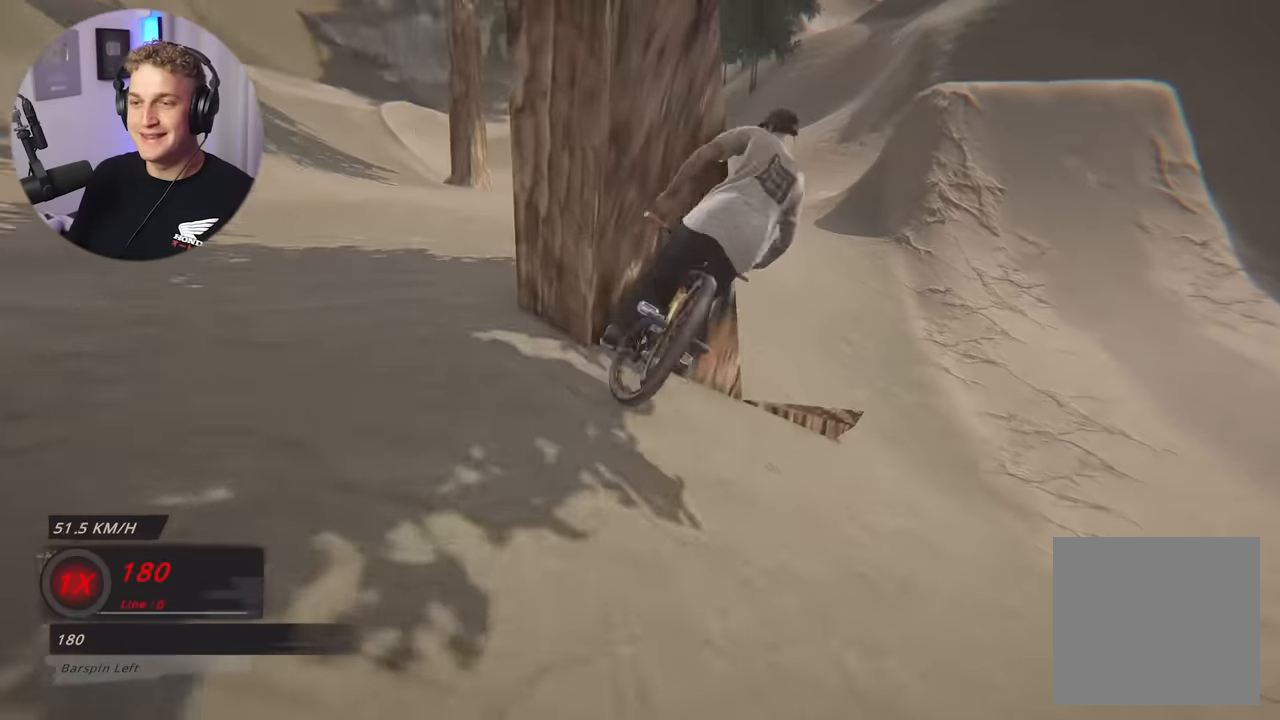
{"buttons": [], "left_stick": "center", "right_stick": "center", "events": [[66, "left_stick", "center"]]}
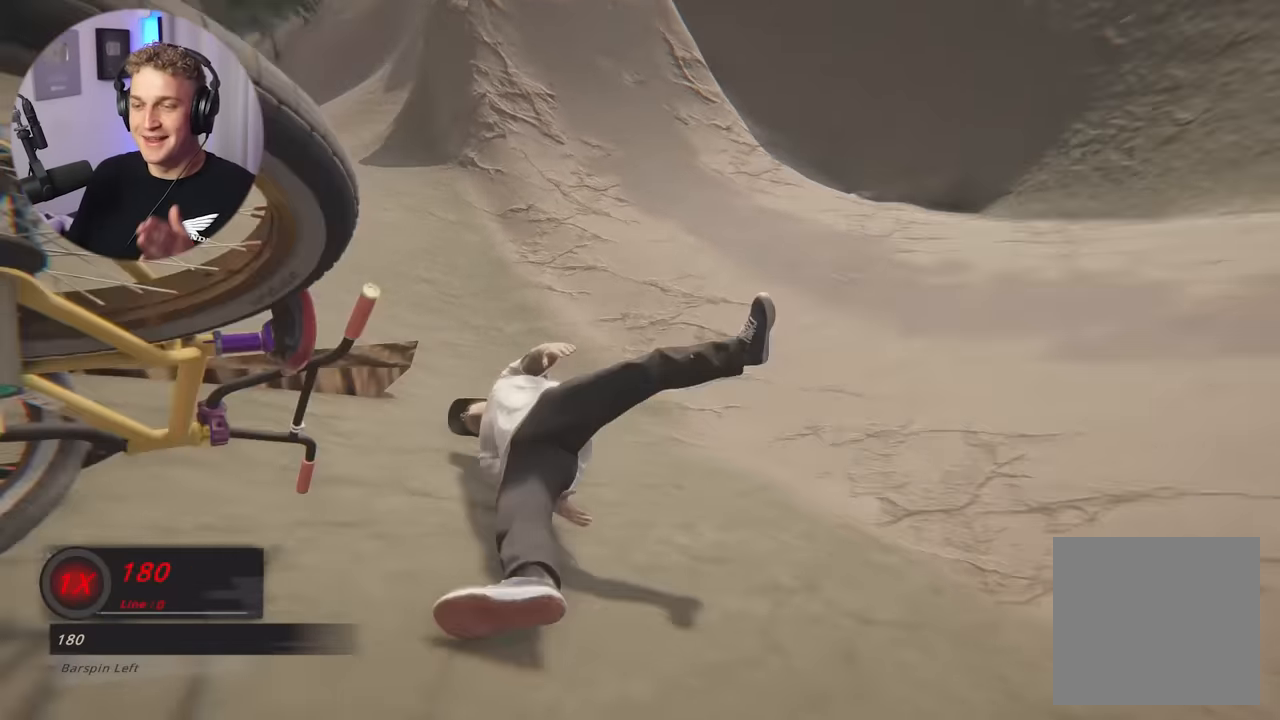
{"buttons": [], "left_stick": "center", "right_stick": "center", "events": []}
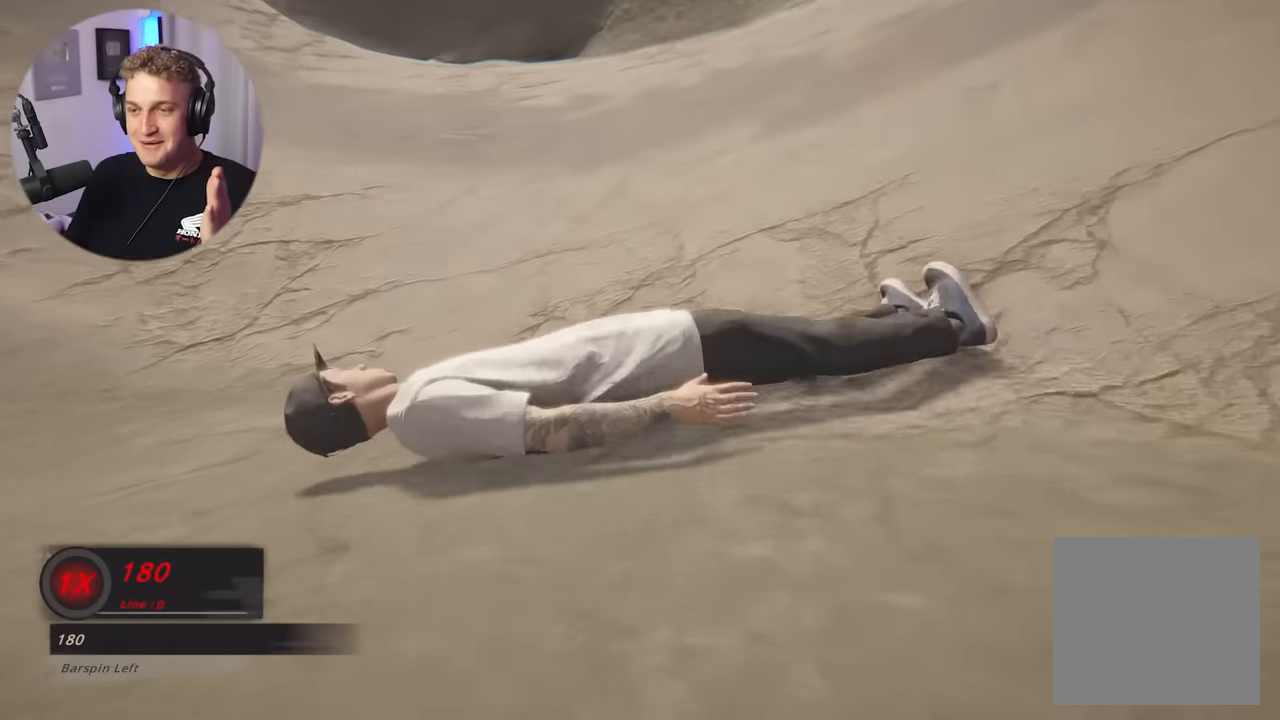
{"buttons": [], "left_stick": "center", "right_stick": "center", "events": []}
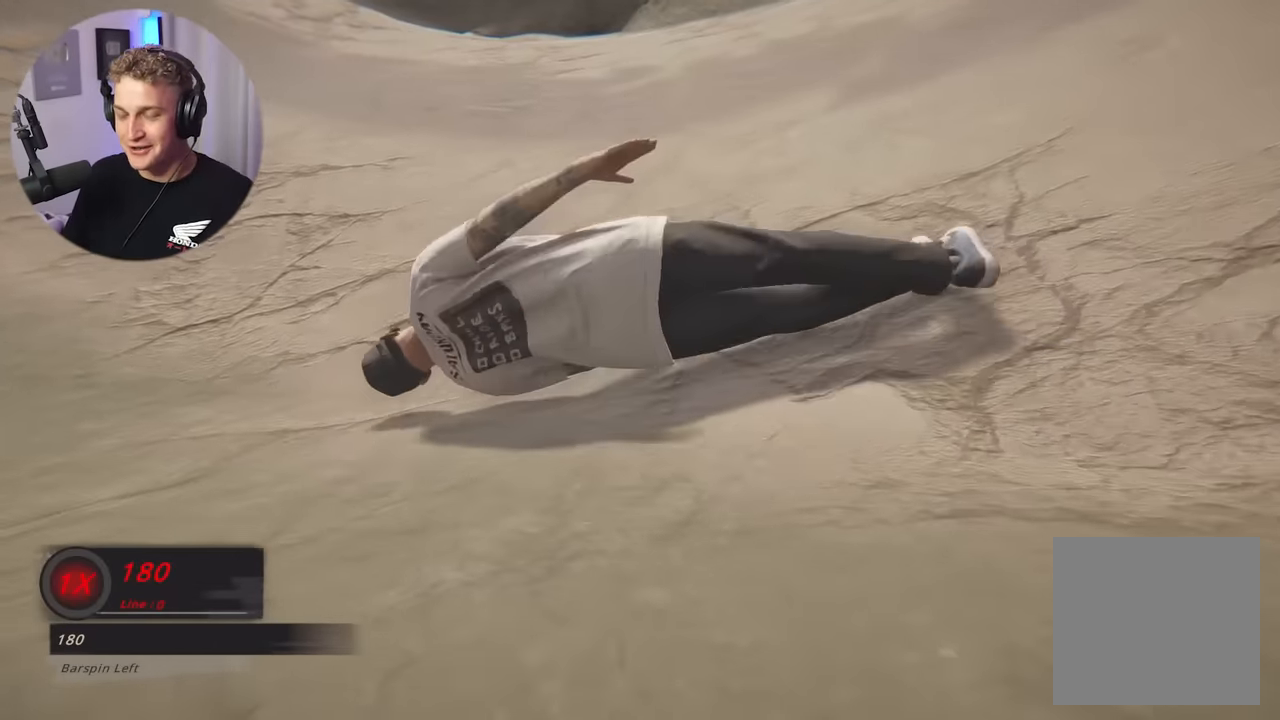
{"buttons": ["L2"], "left_stick": "down", "right_stick": "down", "events": [[116, "A", "down"], [116, "left_stick", "up"], [183, "A", "up"], [183, "left_stick", "center"], [250, "L2", "down"], [266, "left_stick", "down"], [283, "right_stick", "down"]]}
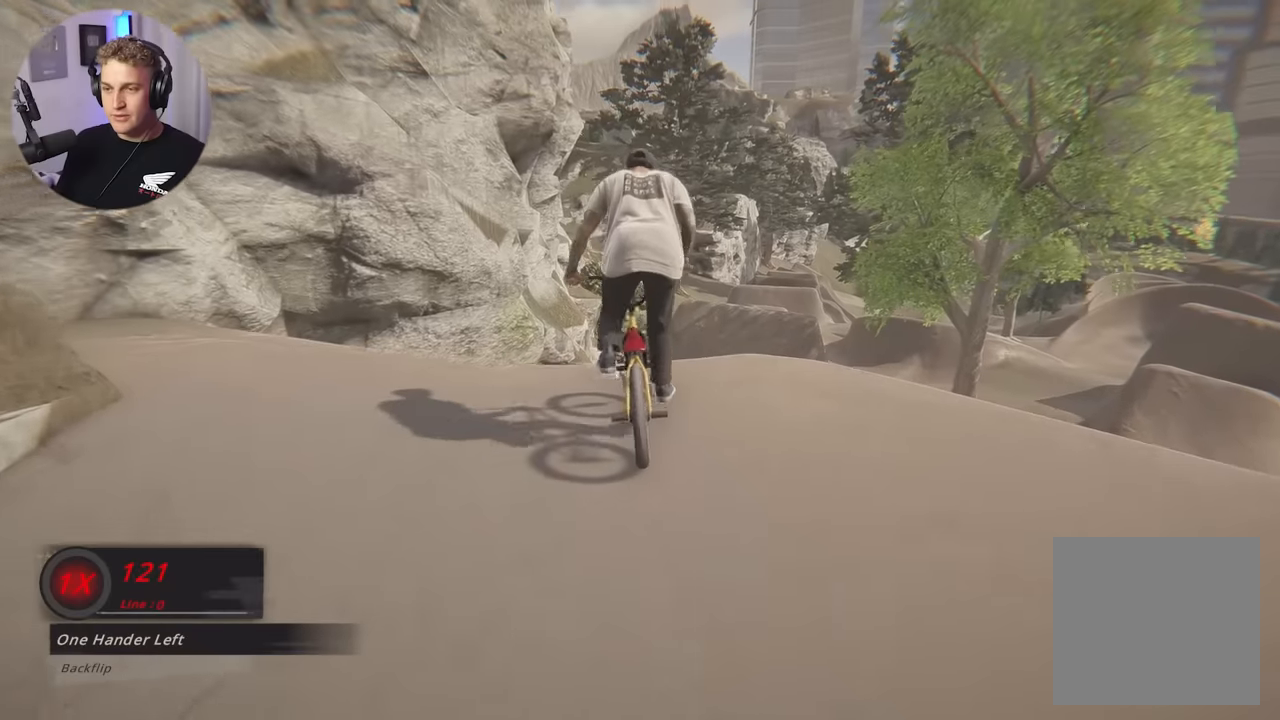
{"buttons": ["L2"], "left_stick": "down", "right_stick": "center", "events": [[266, "right_stick", "up"], [316, "right_stick", "center"]]}
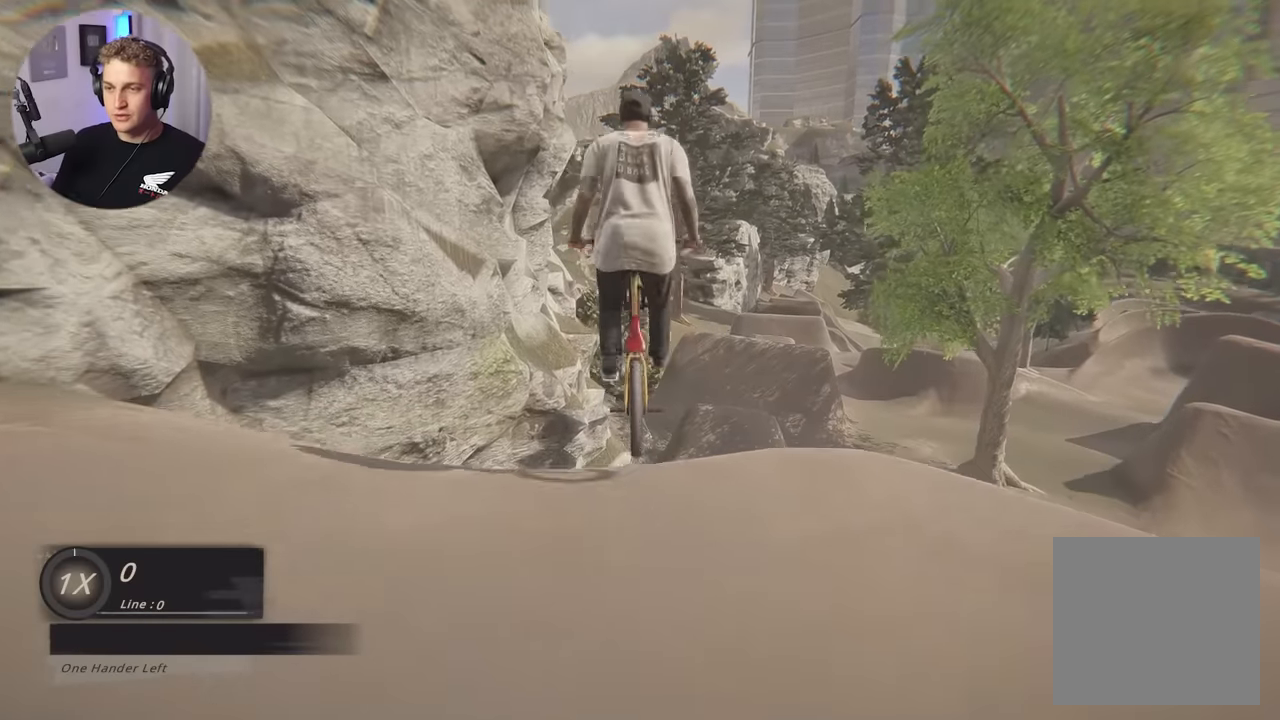
{"buttons": ["L2"], "left_stick": "down", "right_stick": "center", "events": []}
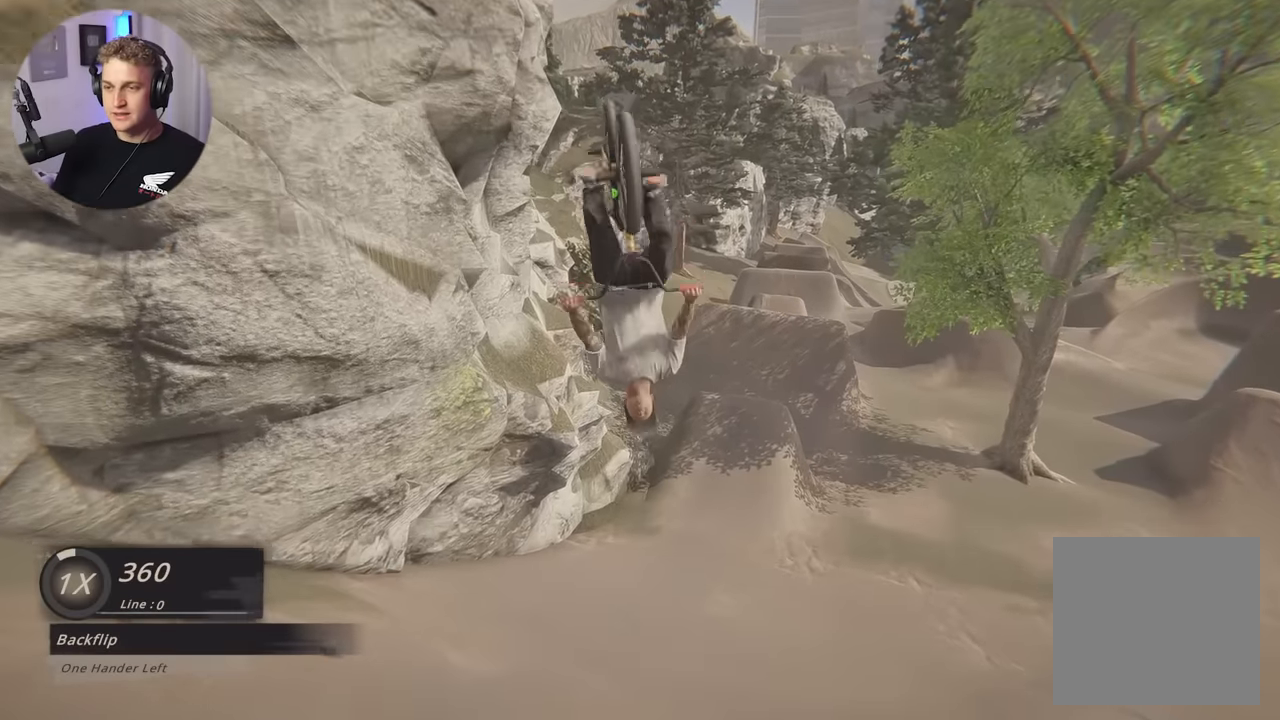
{"buttons": [], "left_stick": "center", "right_stick": "center", "events": [[50, "left_stick", "center"], [200, "L2", "up"]]}
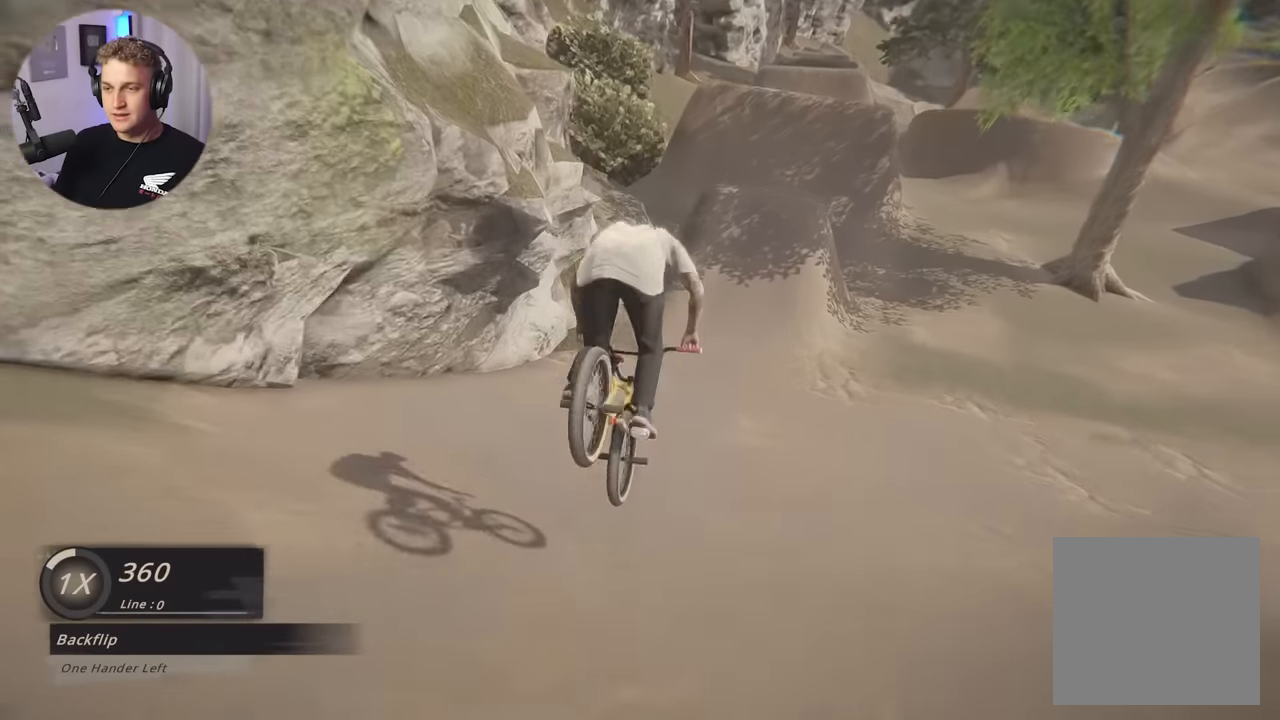
{"buttons": [], "left_stick": "down", "right_stick": "center", "events": [[50, "left_stick", "right"], [116, "left_stick", "center"], [383, "left_stick", "down"]]}
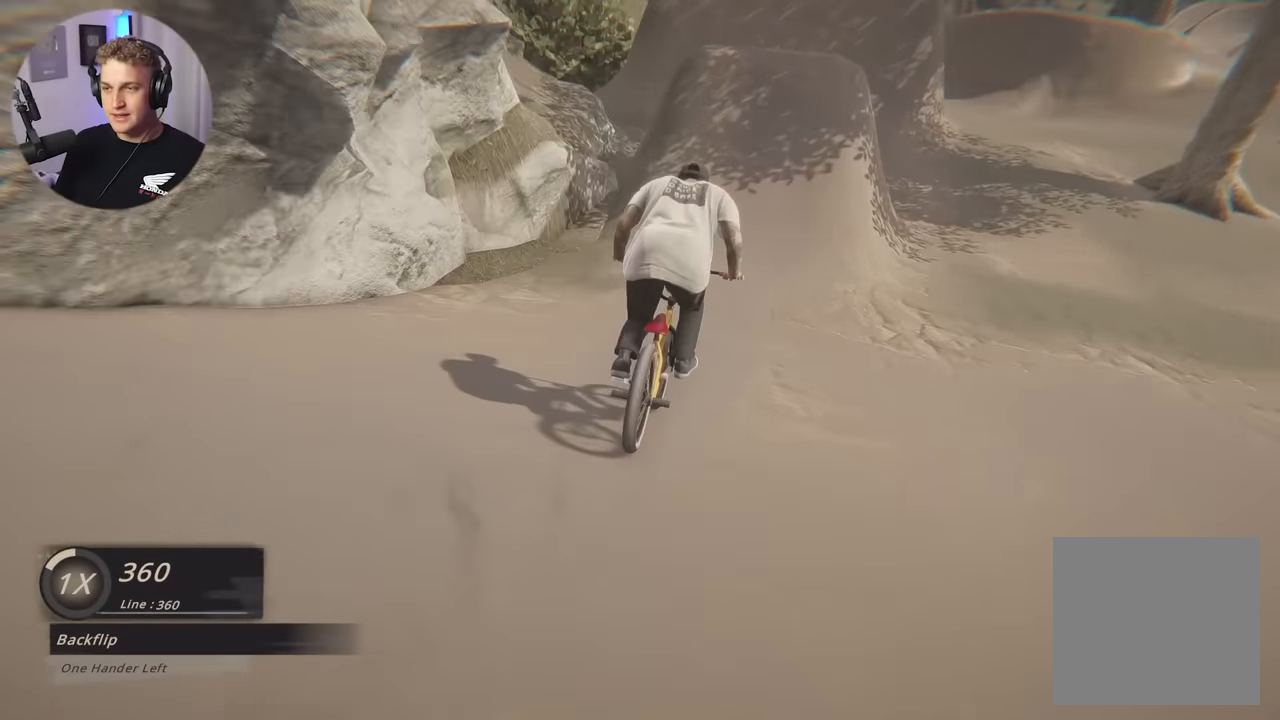
{"buttons": [], "left_stick": "center", "right_stick": "down", "events": [[133, "left_stick", "up"], [216, "left_stick", "center"], [266, "right_stick", "down"]]}
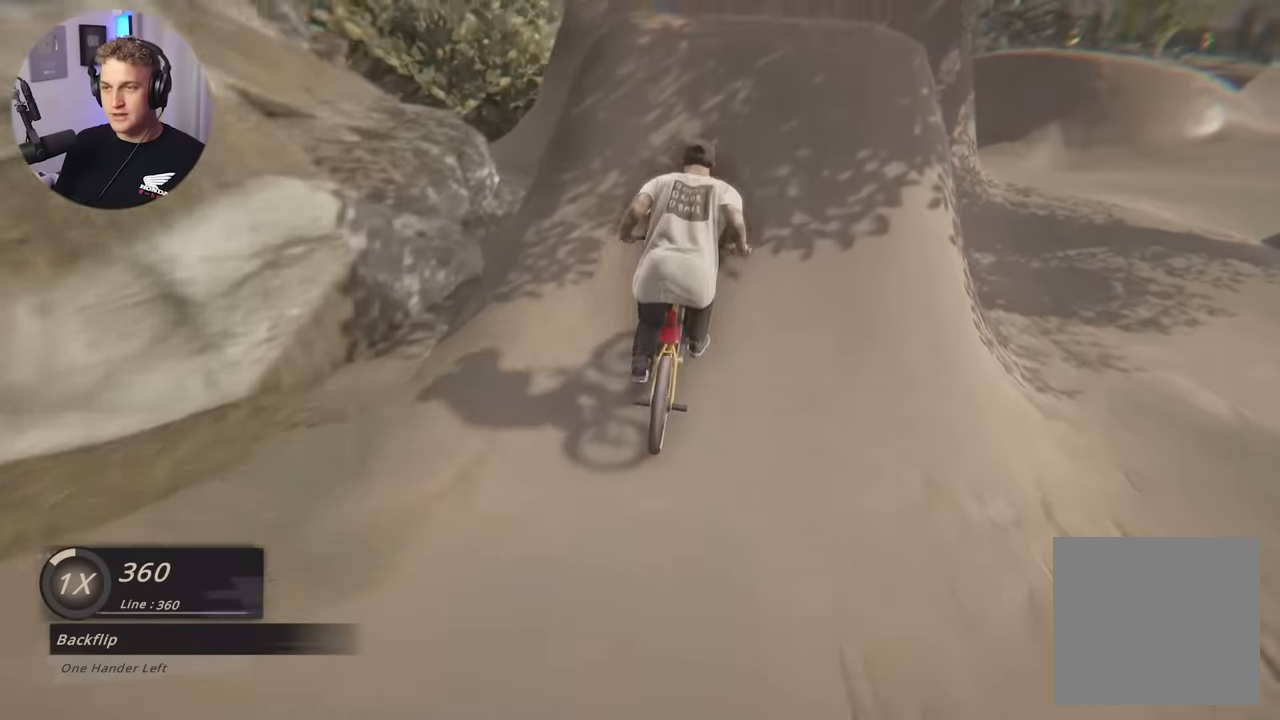
{"buttons": ["L2"], "left_stick": "down", "right_stick": "center", "events": [[133, "right_stick", "up-right"], [216, "right_stick", "center"], [233, "L2", "down"], [250, "left_stick", "down"], [333, "R2", "down"], [333, "right_stick", "left"], [450, "right_stick", "center"], [500, "R2", "up"]]}
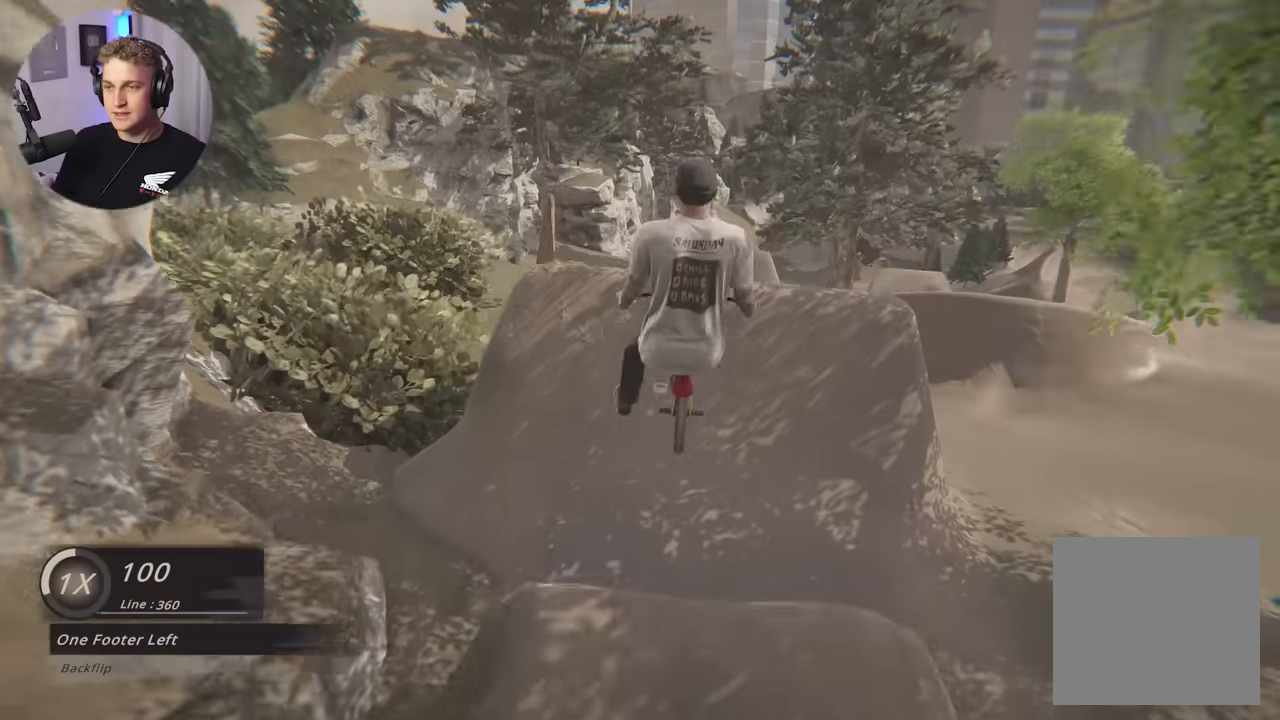
{"buttons": ["L2"], "left_stick": "down", "right_stick": "center", "events": []}
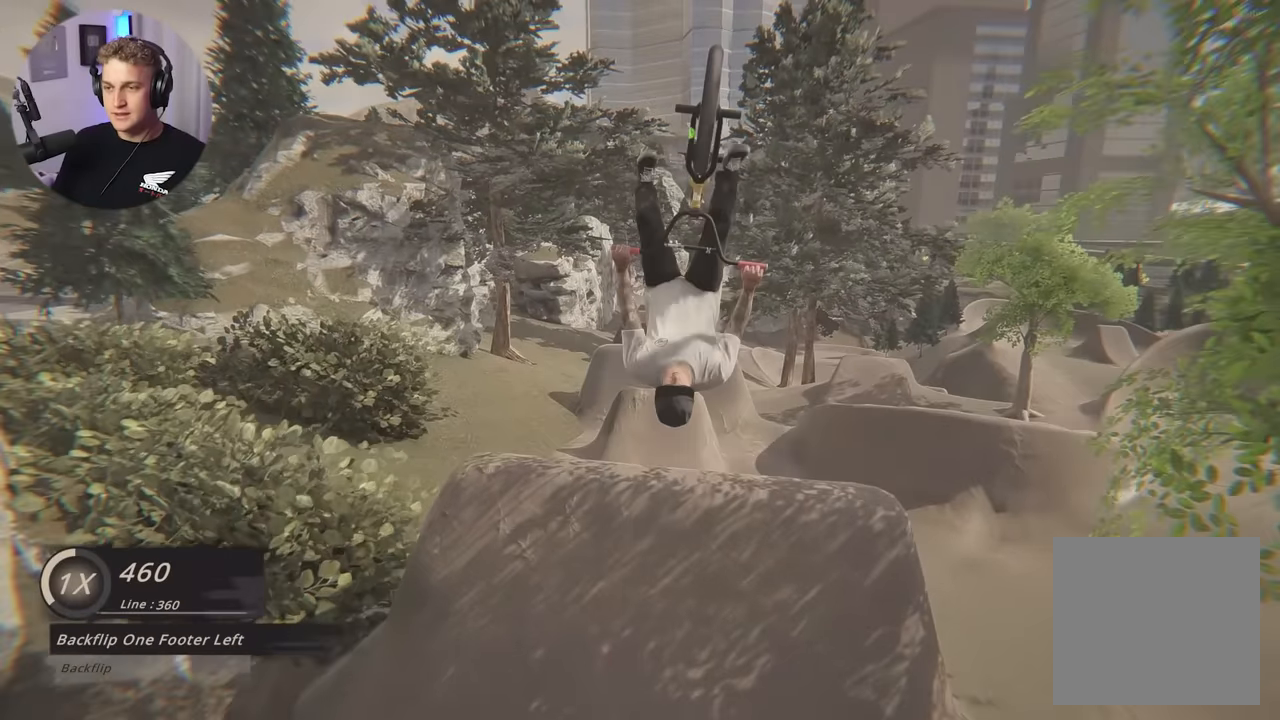
{"buttons": [], "left_stick": "center", "right_stick": "center", "events": [[417, "left_stick", "center"], [484, "L2", "up"]]}
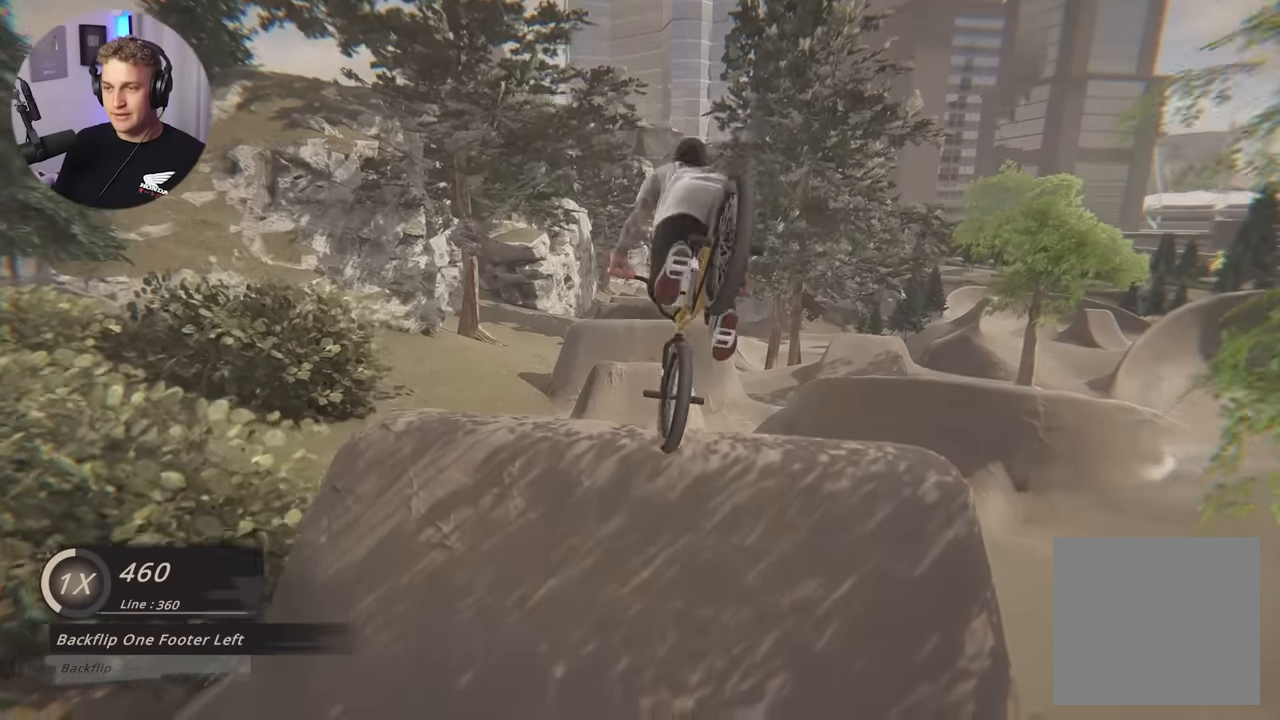
{"buttons": [], "left_stick": "center", "right_stick": "center", "events": []}
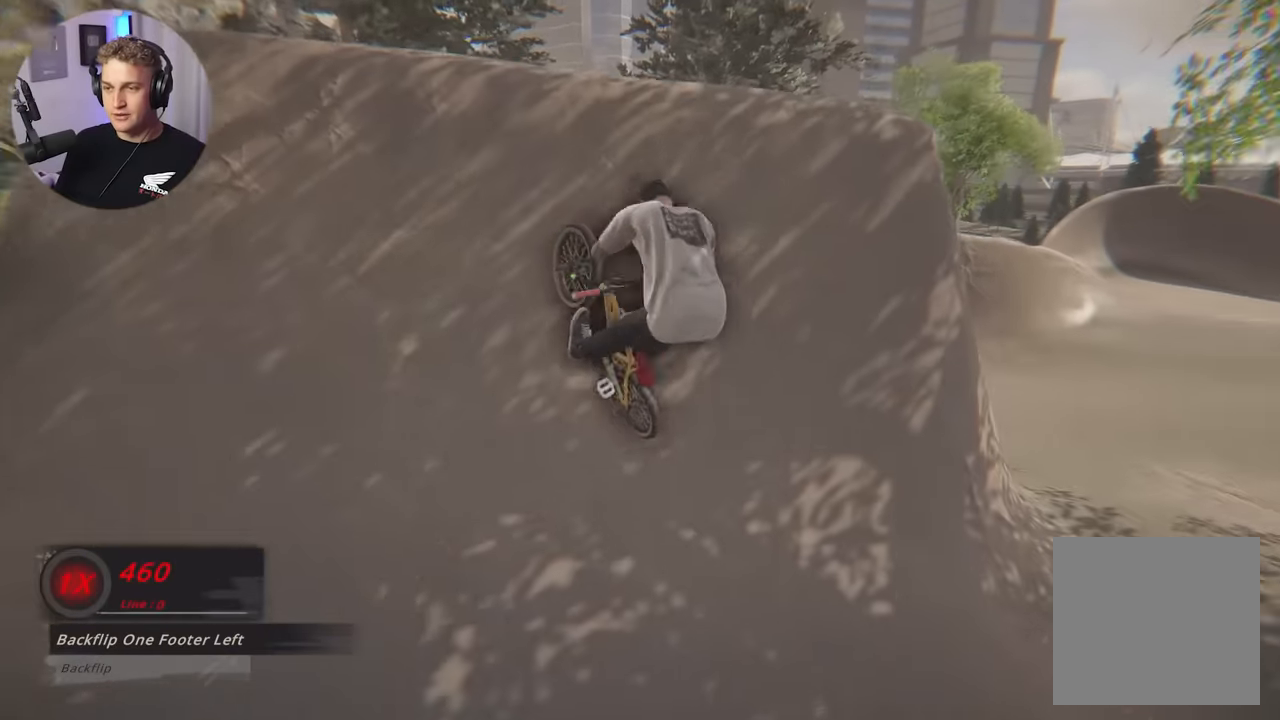
{"buttons": [], "left_stick": "center", "right_stick": "center", "events": [[34, "left_stick", "down"], [334, "left_stick", "center"]]}
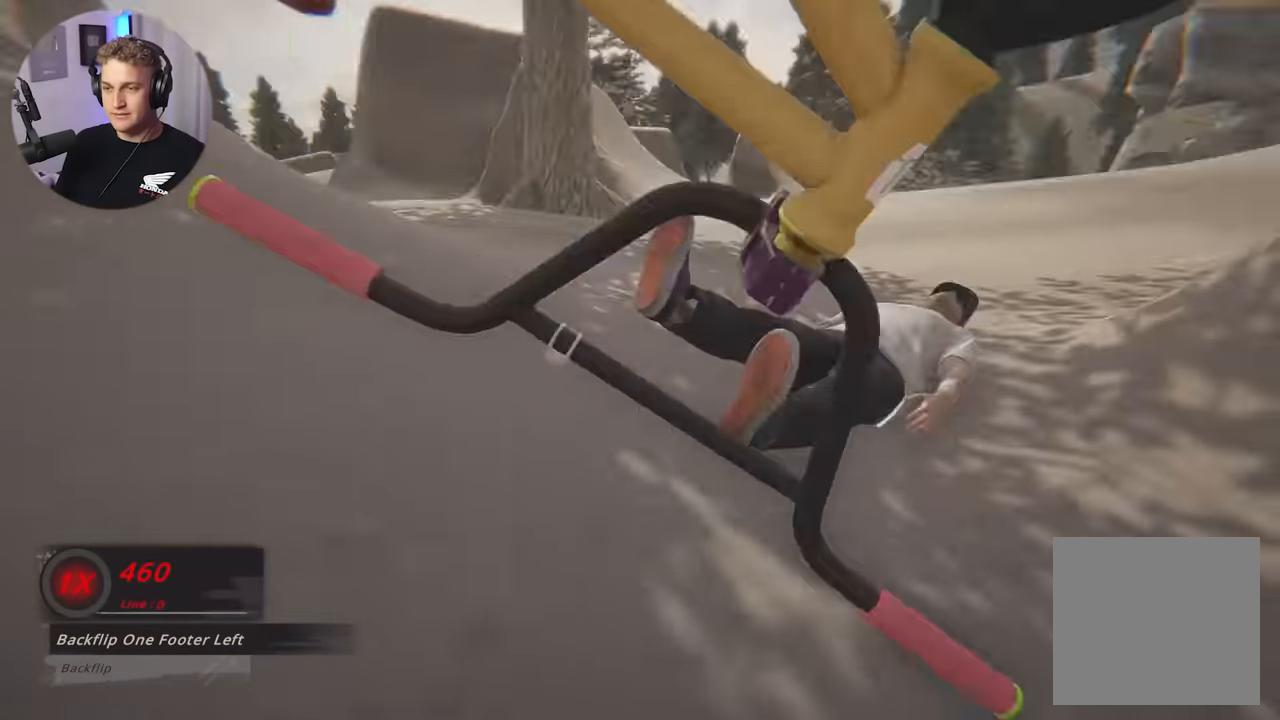
{"buttons": [], "left_stick": "center", "right_stick": "center", "events": []}